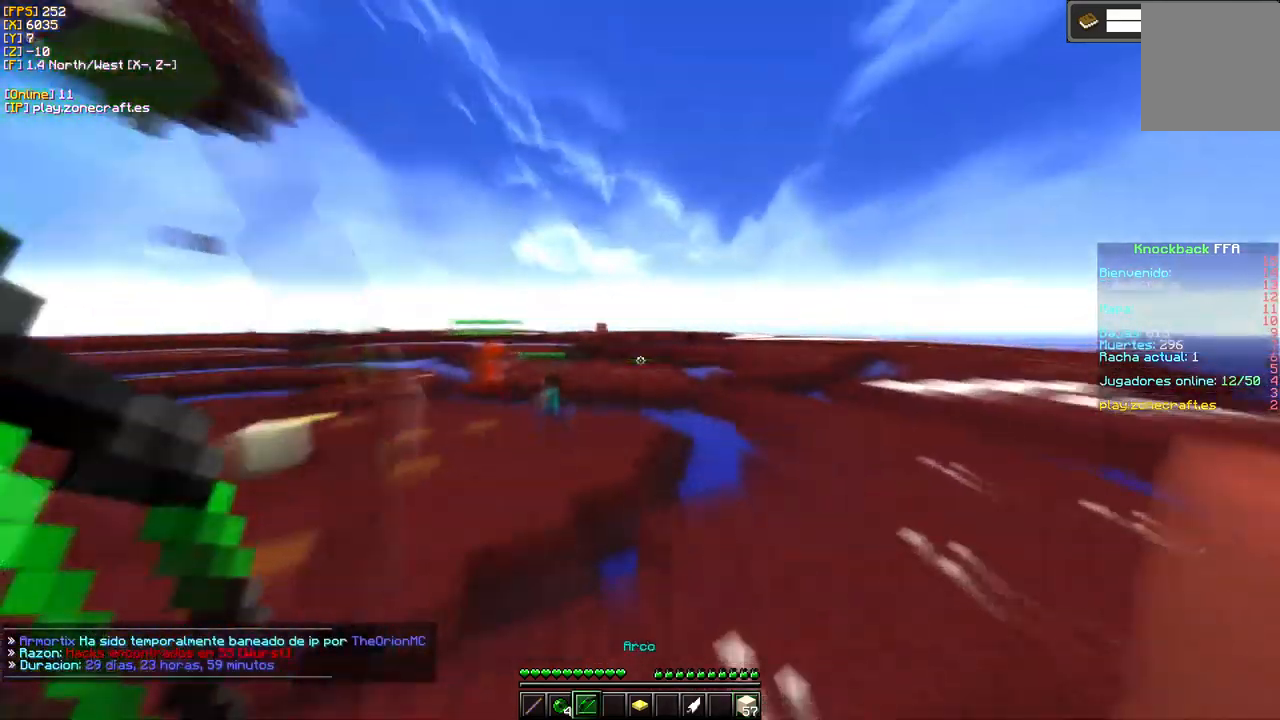
Gameplay with keyboard and mouse; each line is a JSON object with the keys and mouse buttons held at the frame after it. "events" lists presses ("down") and releases ("up") of "a", "d", "s", "mouse_left" and "mouse_right" between this image and that frame as [ms after this image, input, new state], when the widget could be followed in between. "mouse_left", "mouse_right" = the "left", "right" buttons of the "mouse" list. No other keys are recorded. Fast repeated clicks can show as one long hold. Mouse movement is not recorded.
{"keys": [], "mouse": [], "events": [[17, "mouse_right", "up"], [217, "d", "up"]]}
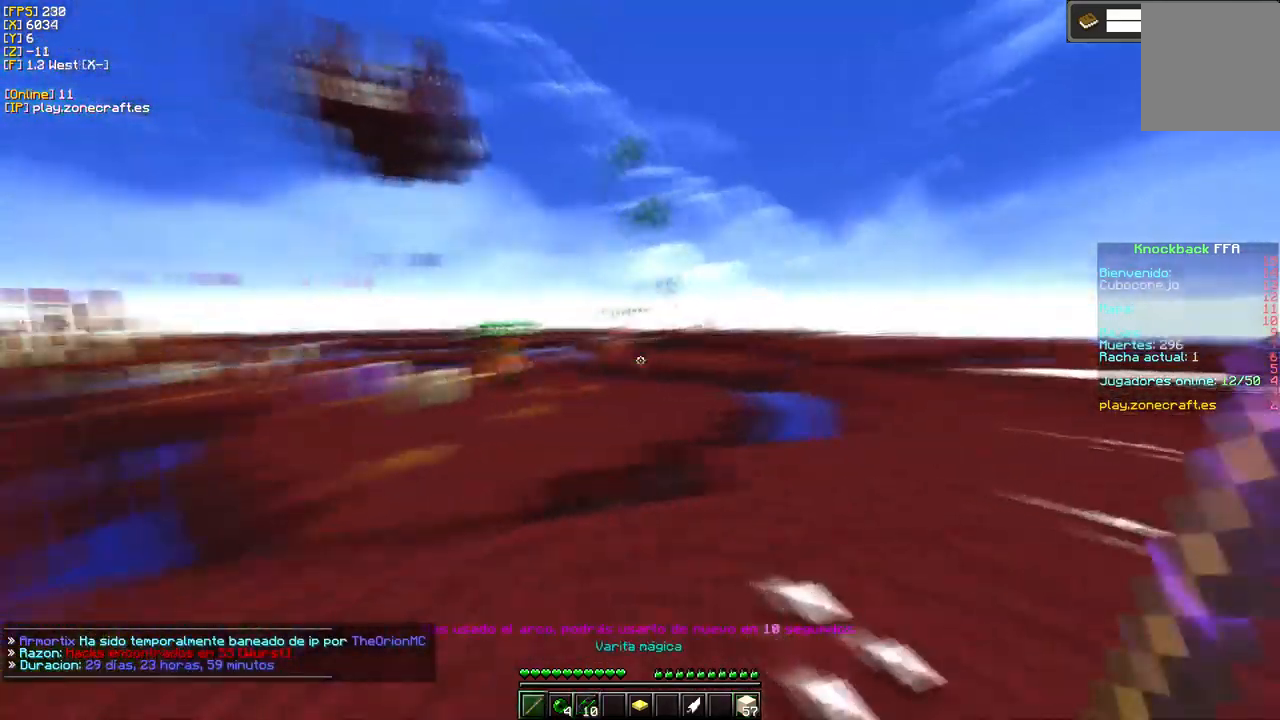
{"keys": [], "mouse": [], "events": []}
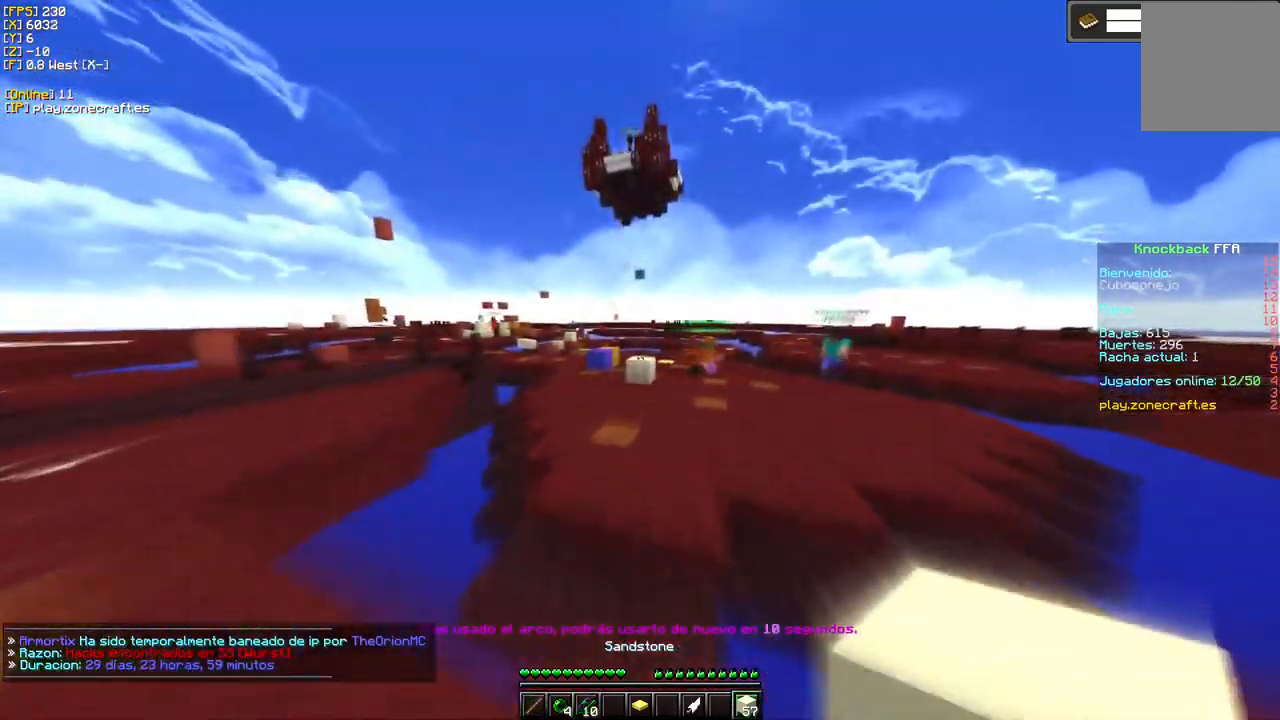
{"keys": [], "mouse": ["right"], "events": [[384, "mouse_right", "down"]]}
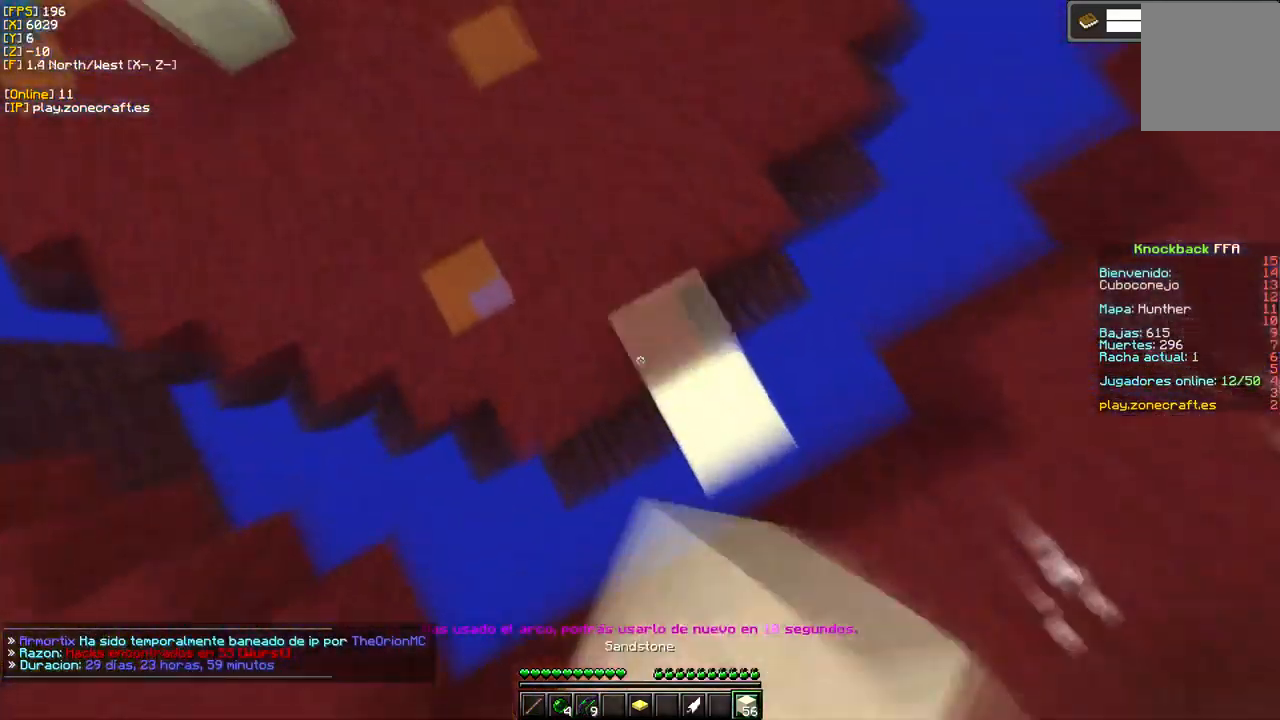
{"keys": [], "mouse": ["right"], "events": []}
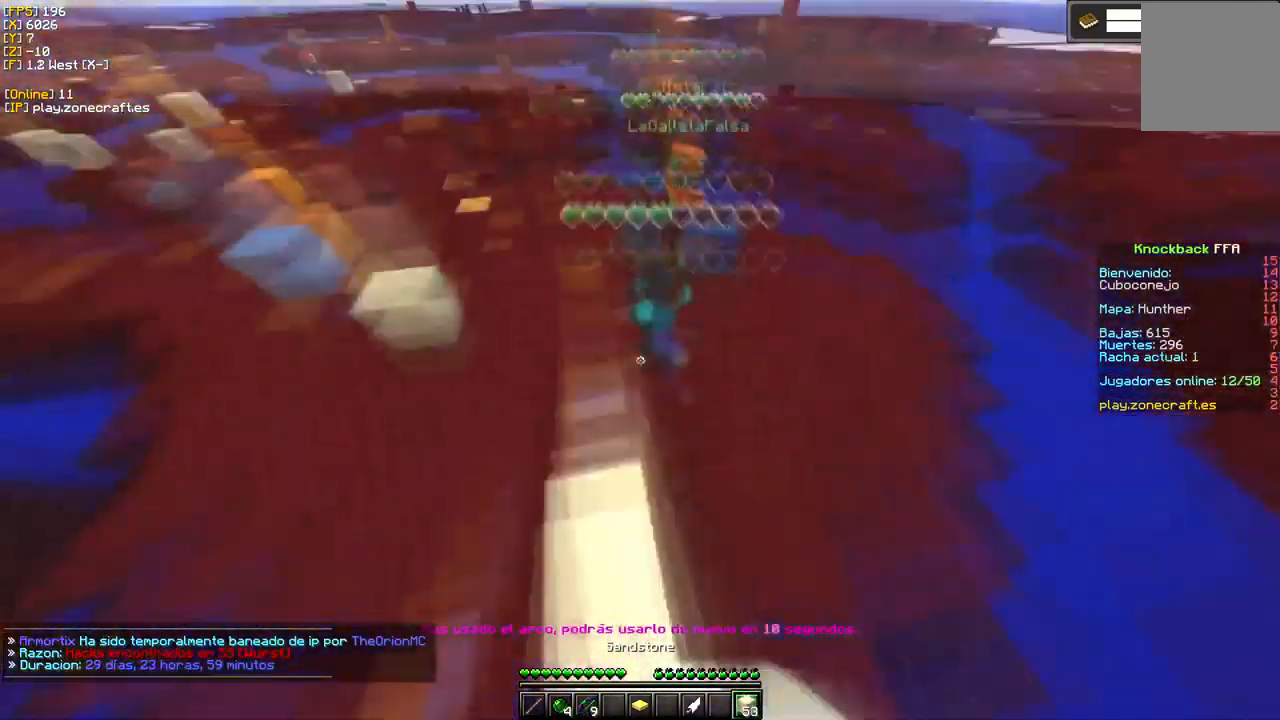
{"keys": ["d"], "mouse": ["left"], "events": [[100, "mouse_right", "up"], [217, "mouse_left", "down"], [500, "d", "down"]]}
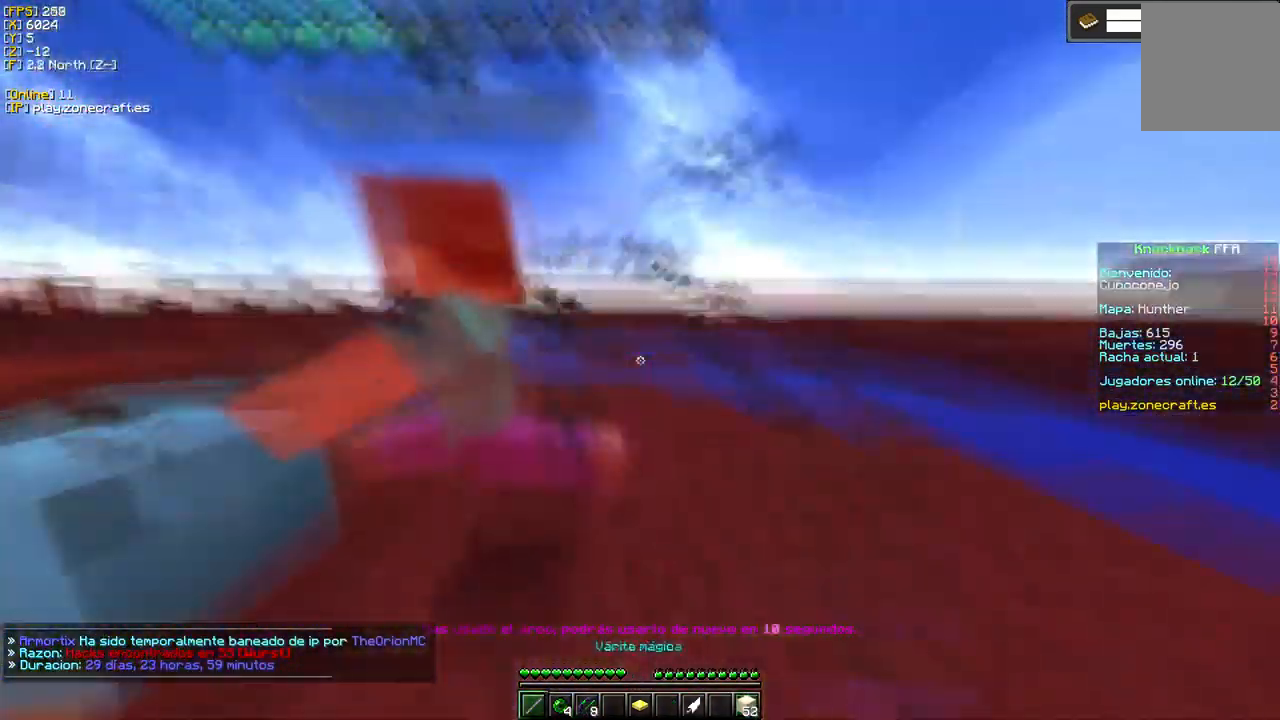
{"keys": ["d"], "mouse": ["left"], "events": [[234, "d", "up"], [400, "d", "down"]]}
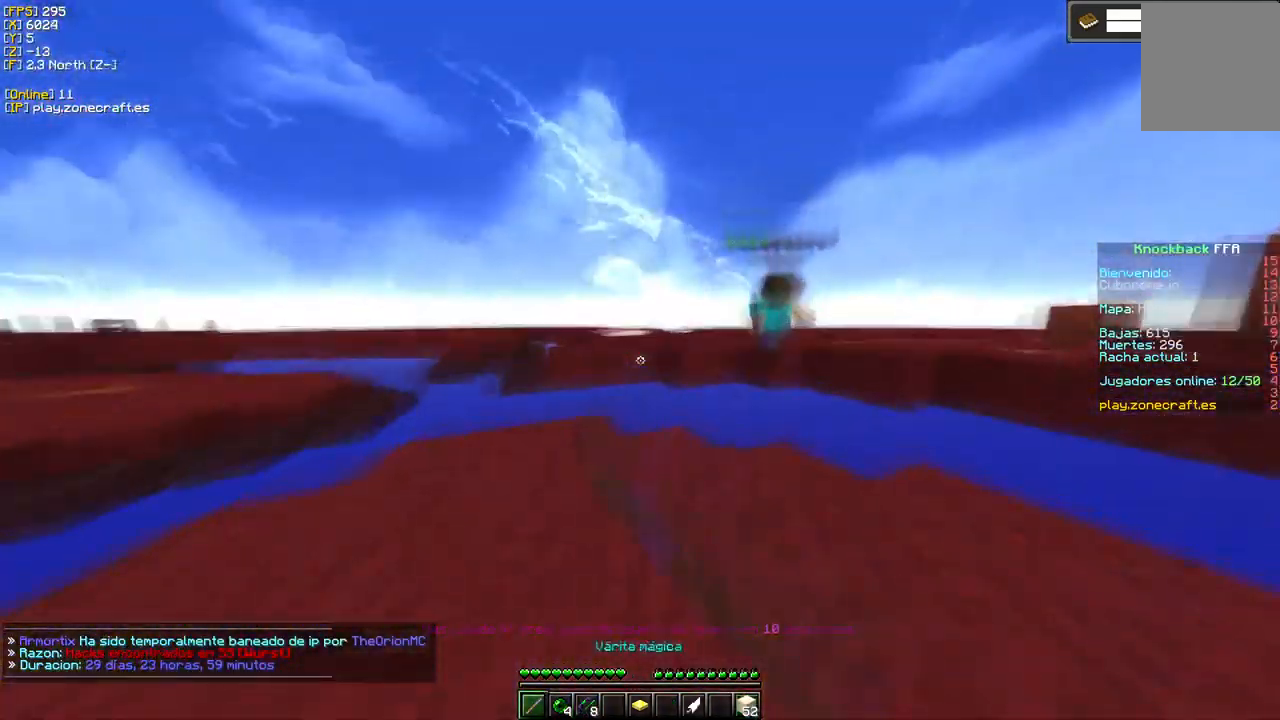
{"keys": [], "mouse": [], "events": [[184, "mouse_left", "up"], [250, "d", "up"]]}
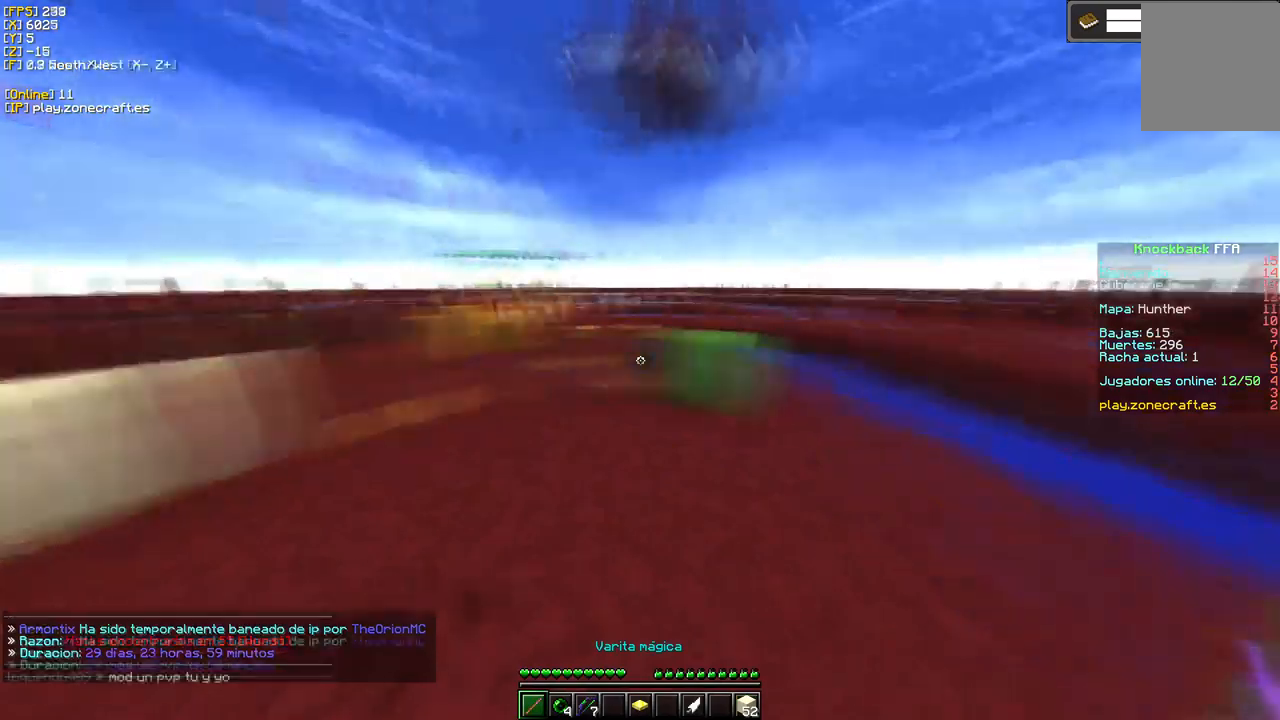
{"keys": [], "mouse": ["left"], "events": [[67, "mouse_left", "down"]]}
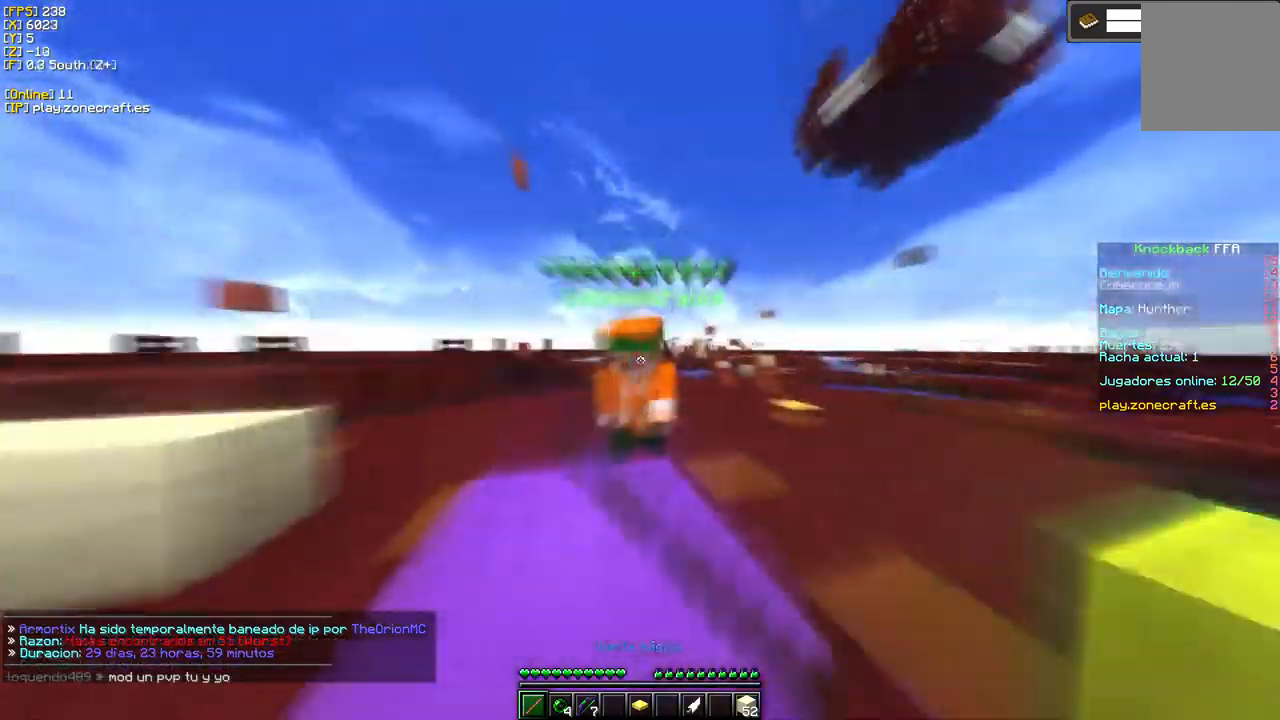
{"keys": [], "mouse": ["left"], "events": []}
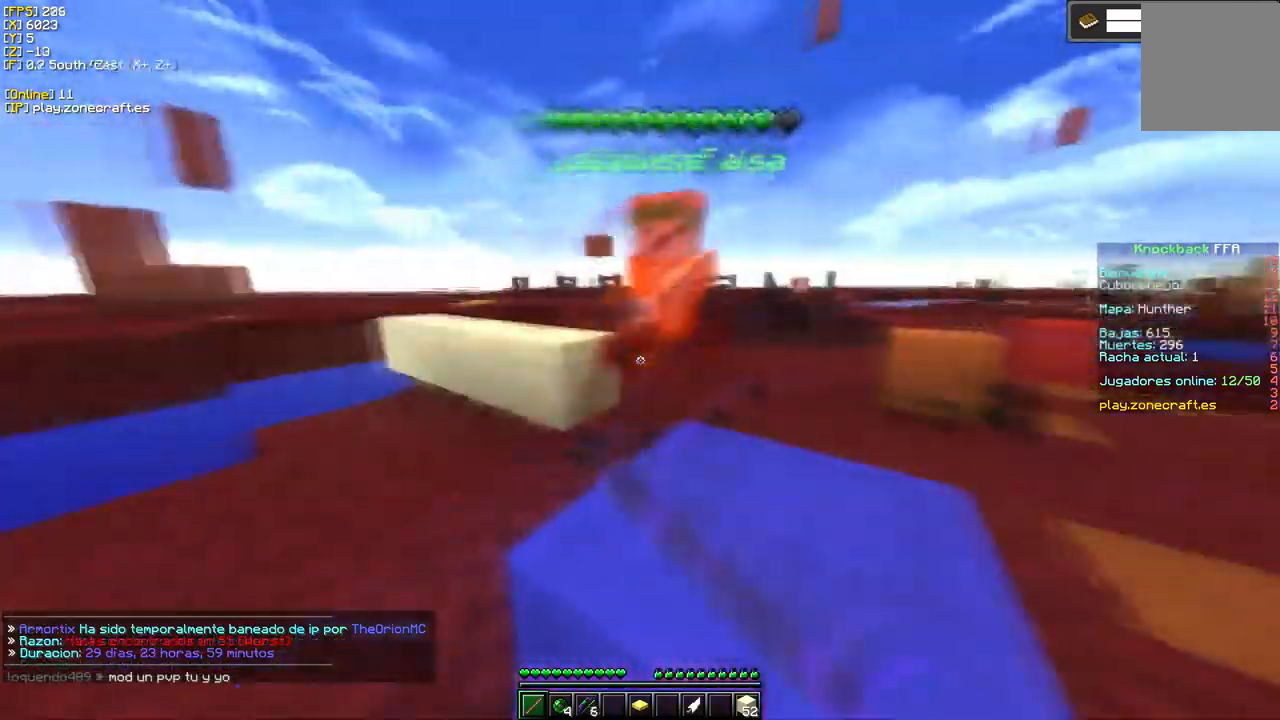
{"keys": ["d"], "mouse": [], "events": [[17, "d", "down"], [384, "mouse_left", "up"]]}
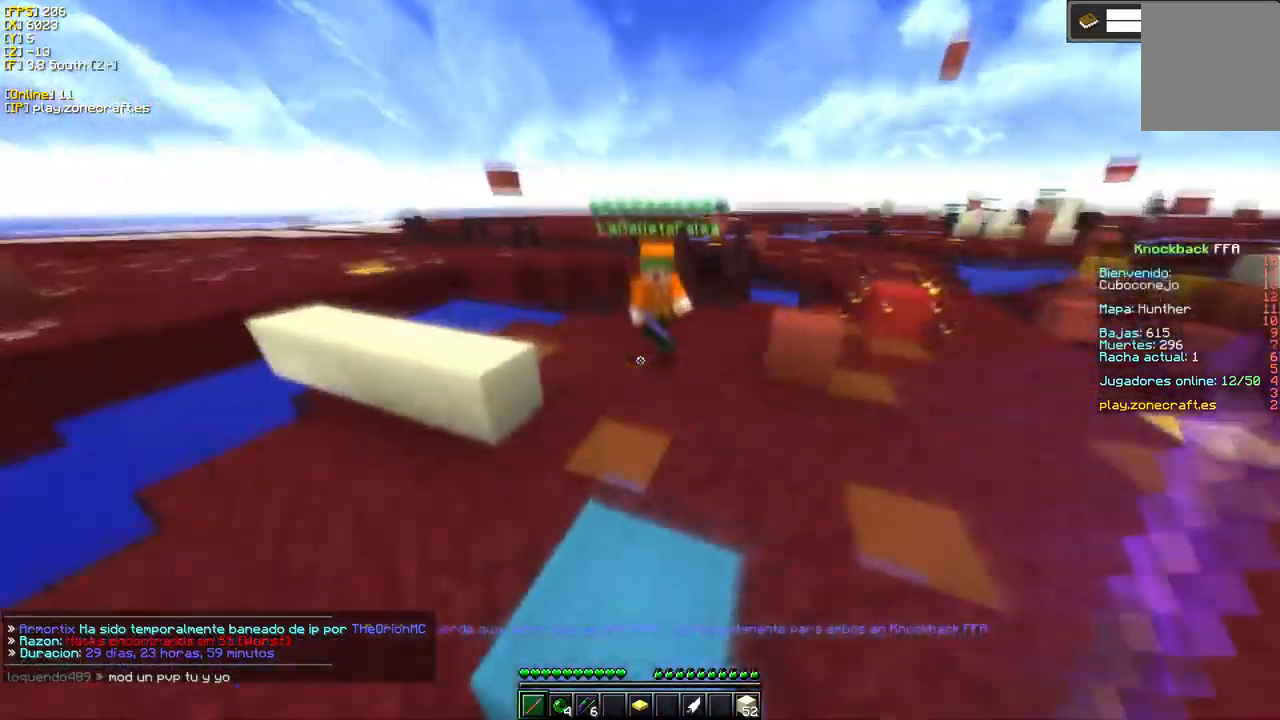
{"keys": ["d"], "mouse": ["left"], "events": [[200, "mouse_right", "down"], [417, "mouse_right", "up"], [450, "mouse_left", "down"]]}
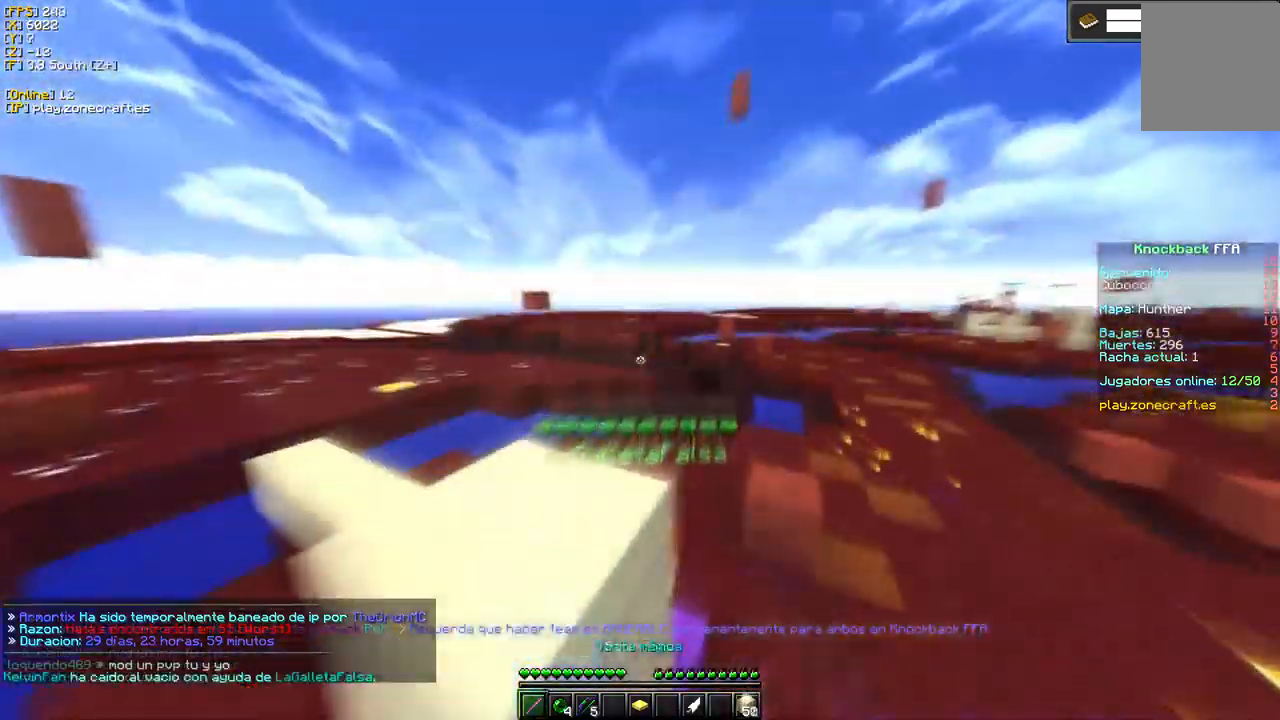
{"keys": ["d"], "mouse": ["left"], "events": [[334, "d", "up"], [434, "d", "down"]]}
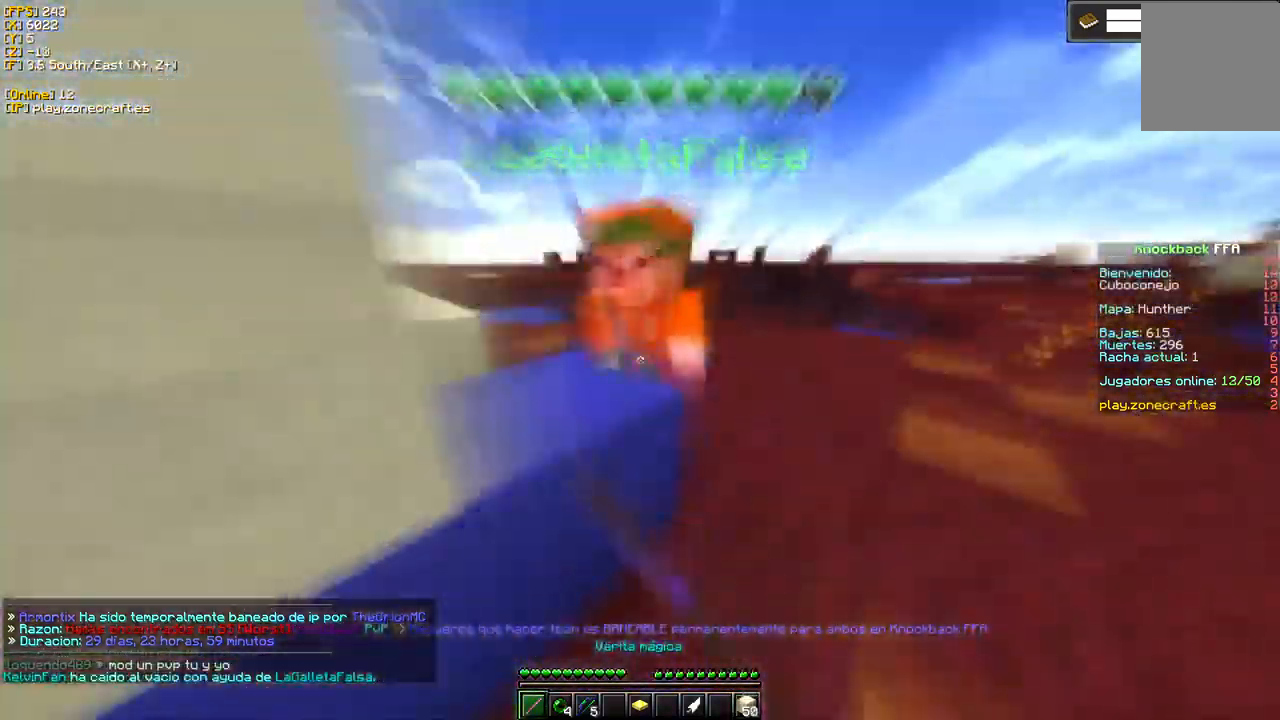
{"keys": [], "mouse": ["left"], "events": [[134, "d", "up"]]}
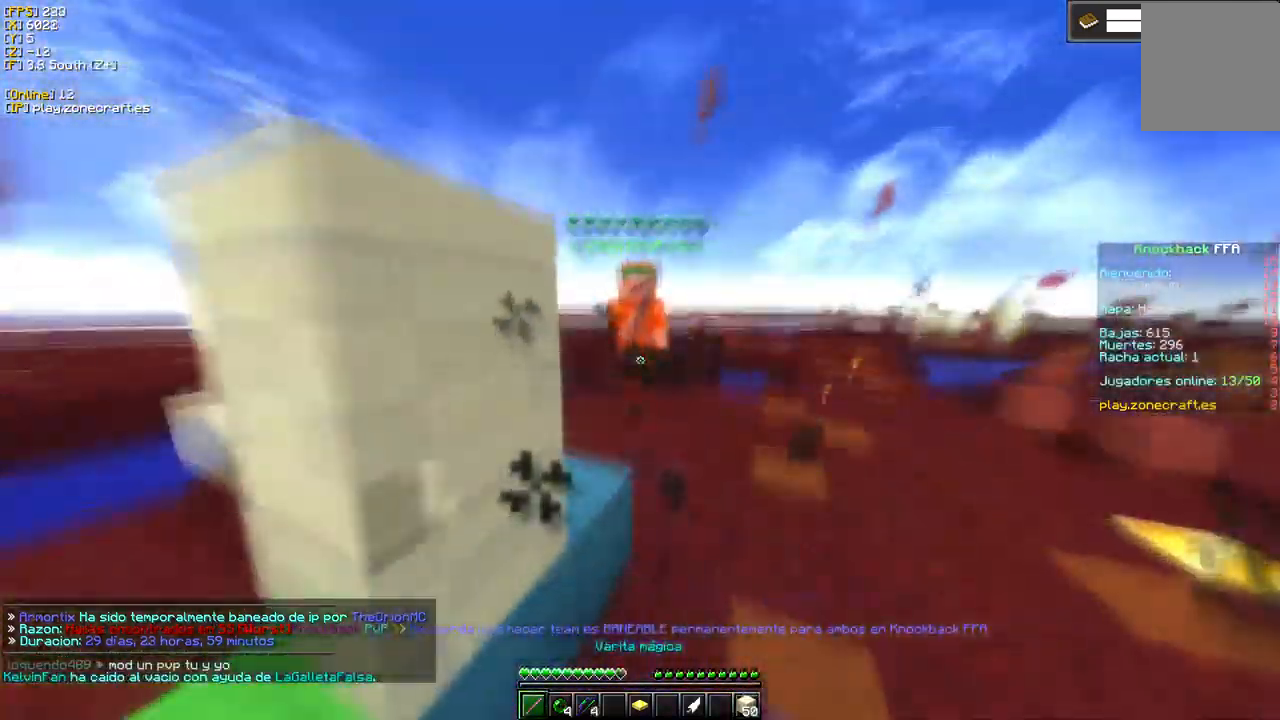
{"keys": [], "mouse": [], "events": [[367, "mouse_left", "up"]]}
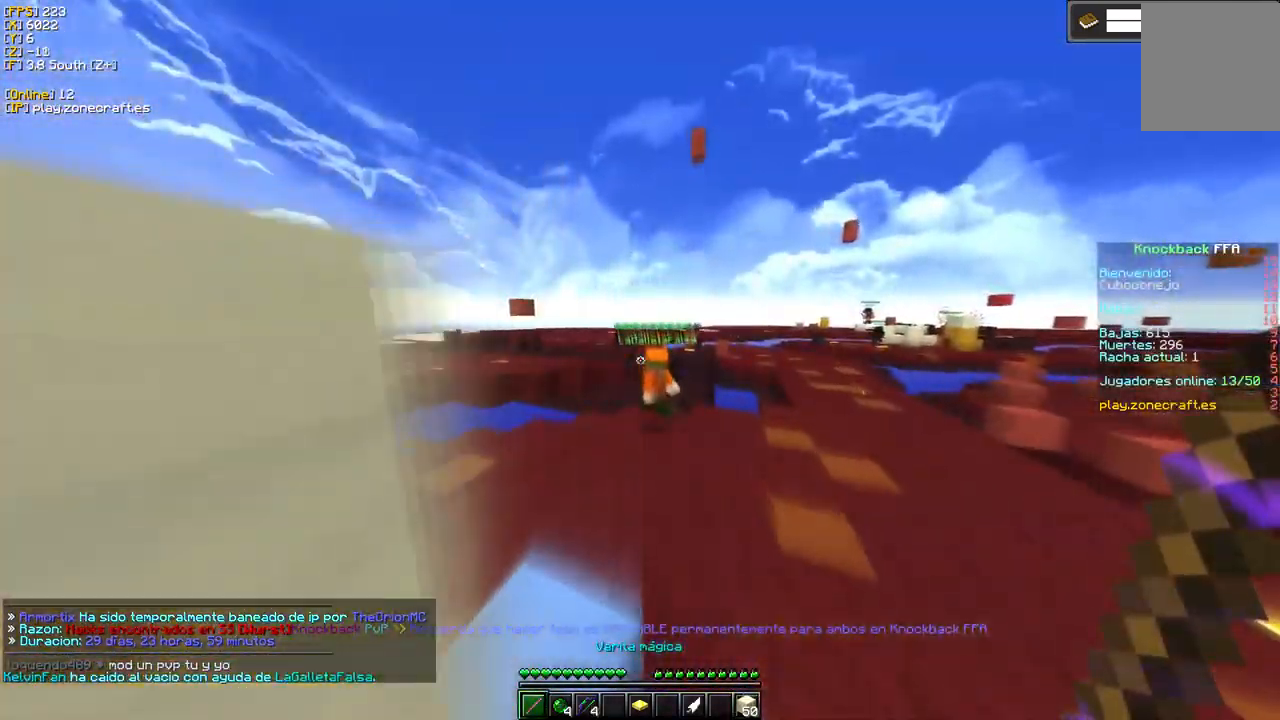
{"keys": [], "mouse": [], "events": [[317, "mouse_right", "down"], [450, "mouse_right", "up"]]}
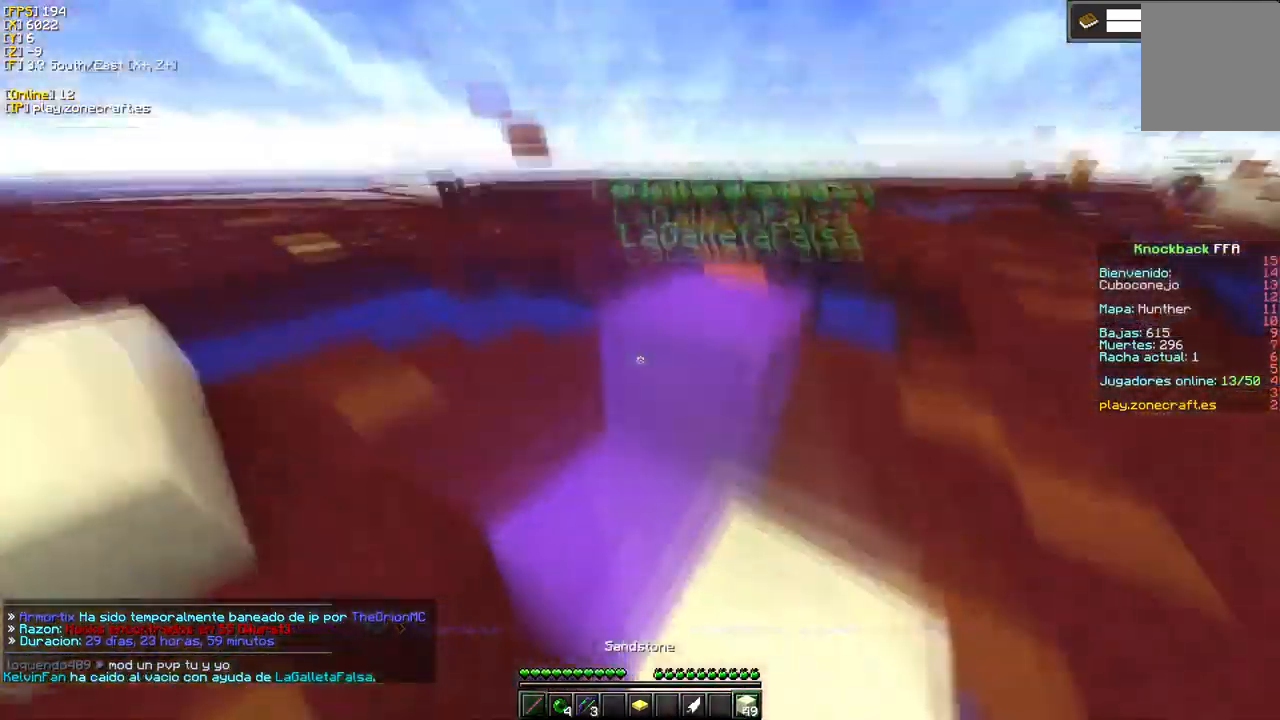
{"keys": ["d"], "mouse": ["left"], "events": [[34, "mouse_left", "down"], [117, "d", "down"]]}
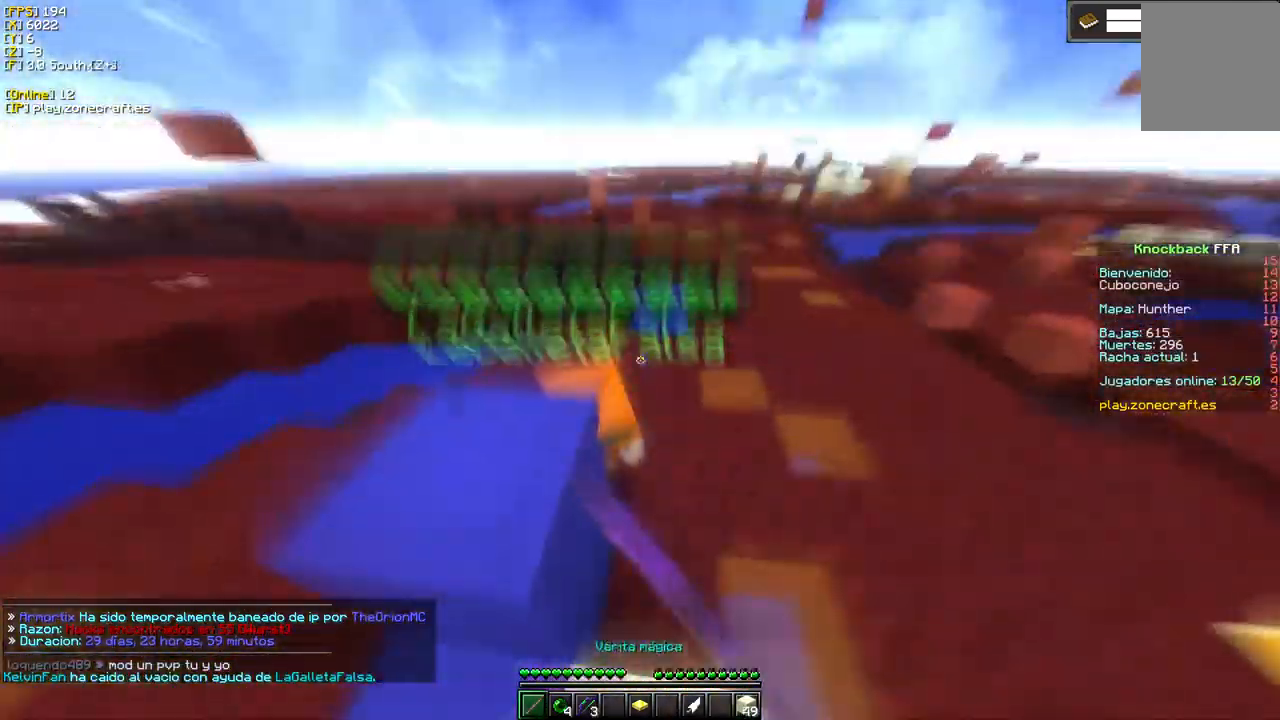
{"keys": ["d"], "mouse": ["left"], "events": [[150, "d", "up"], [217, "d", "down"]]}
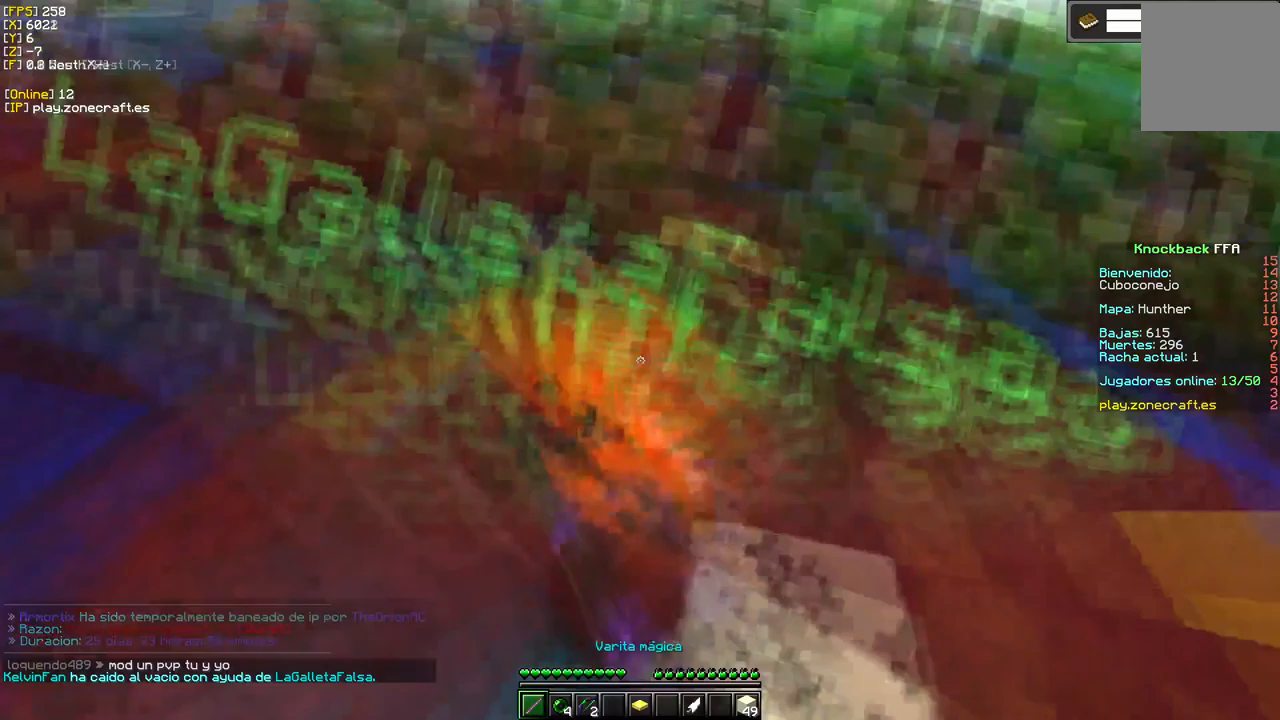
{"keys": [], "mouse": [], "events": [[217, "d", "up"], [483, "mouse_left", "up"]]}
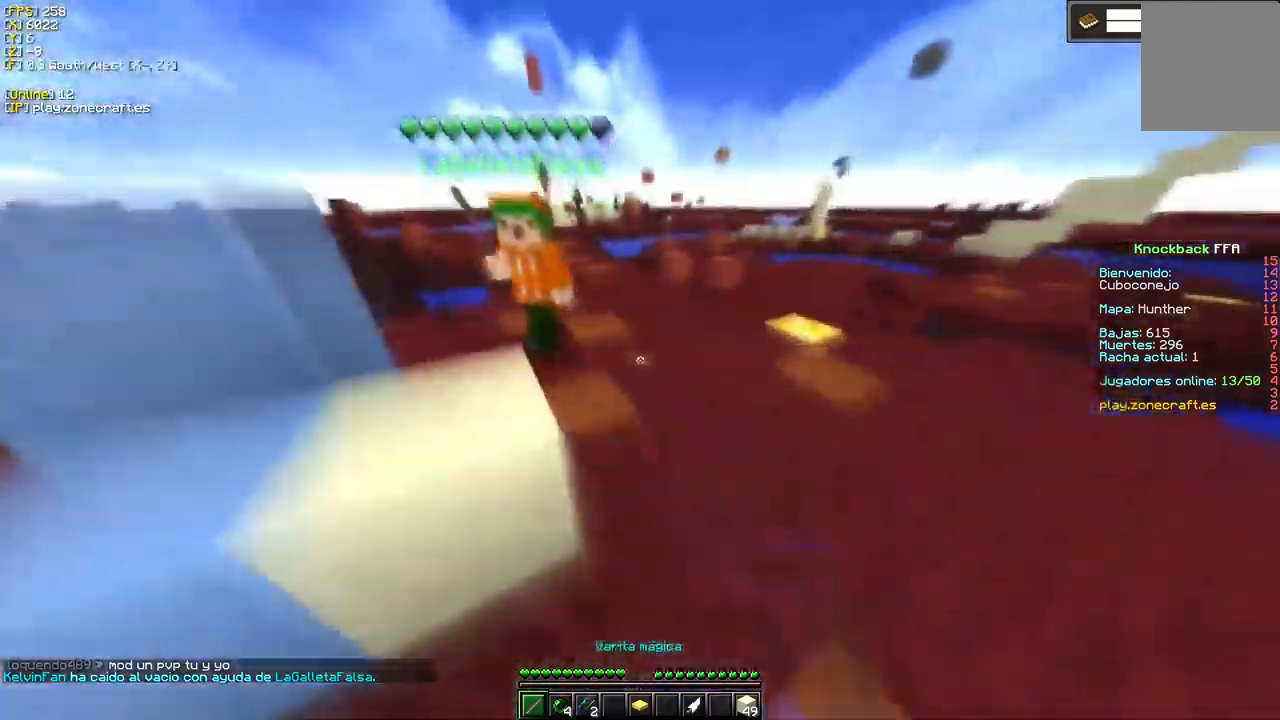
{"keys": [], "mouse": ["right"], "events": [[450, "mouse_right", "down"]]}
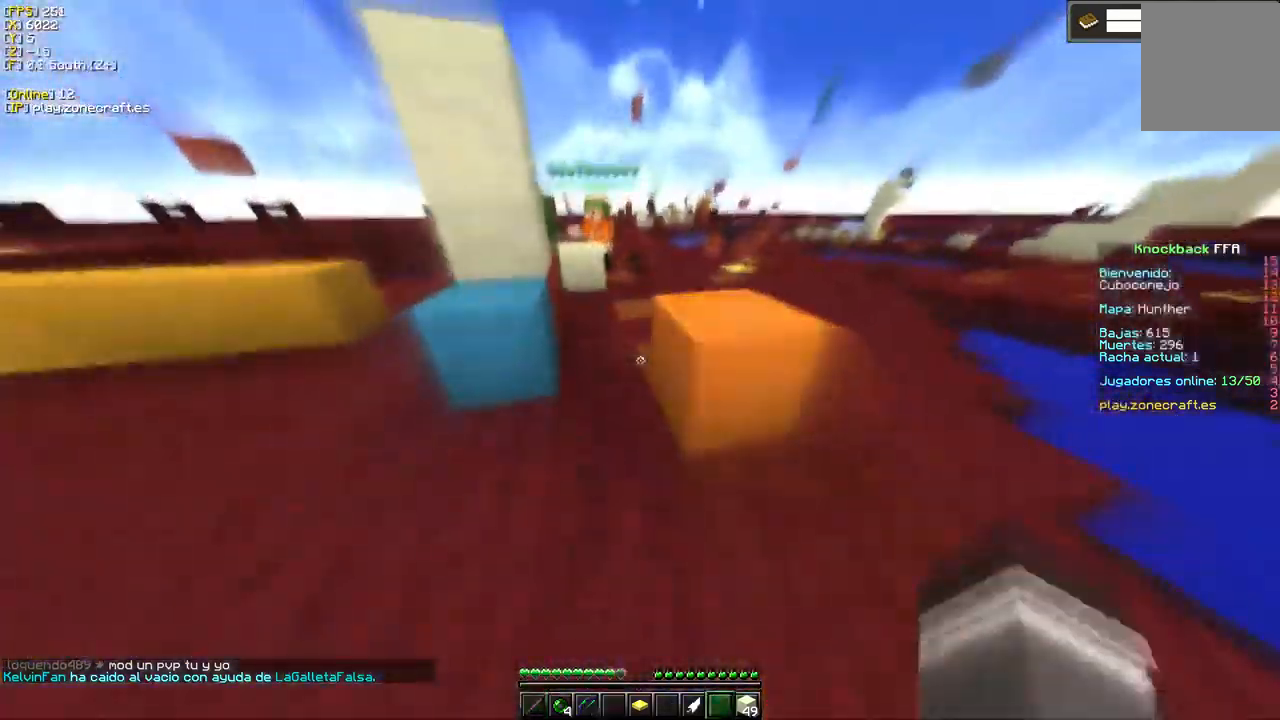
{"keys": [], "mouse": [], "events": [[250, "mouse_right", "up"]]}
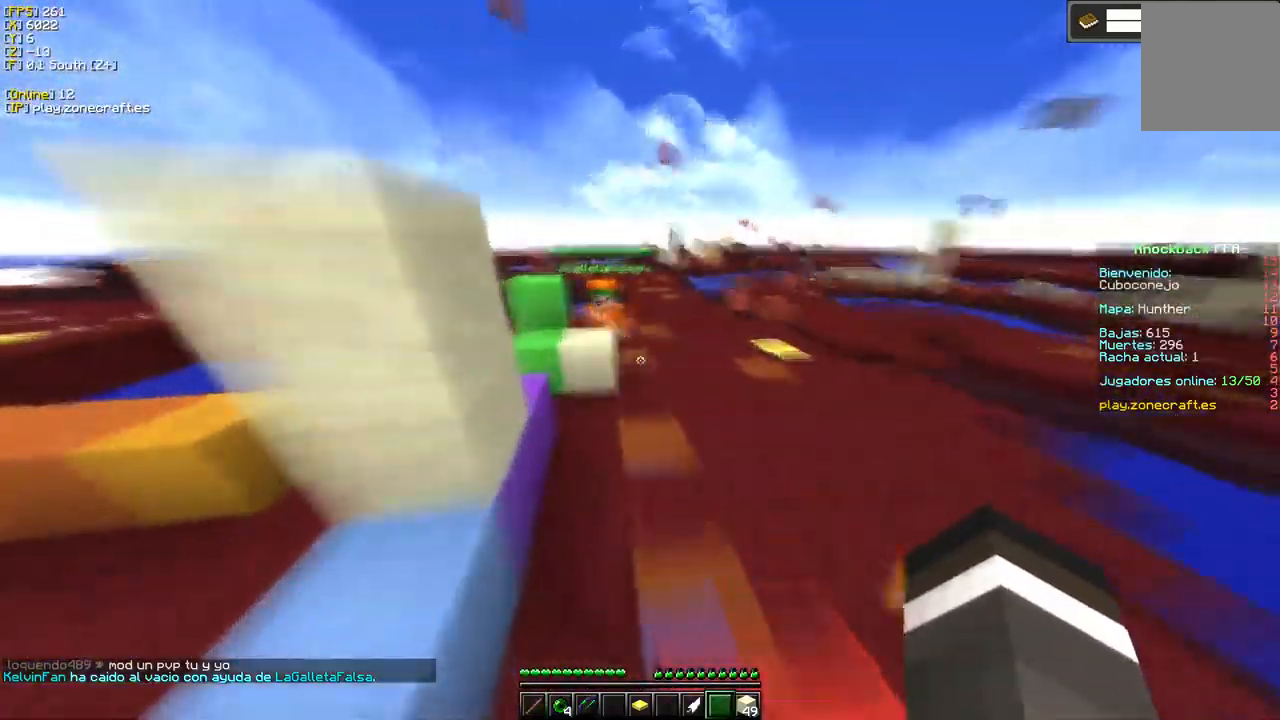
{"keys": [], "mouse": ["left"], "events": [[233, "mouse_left", "down"]]}
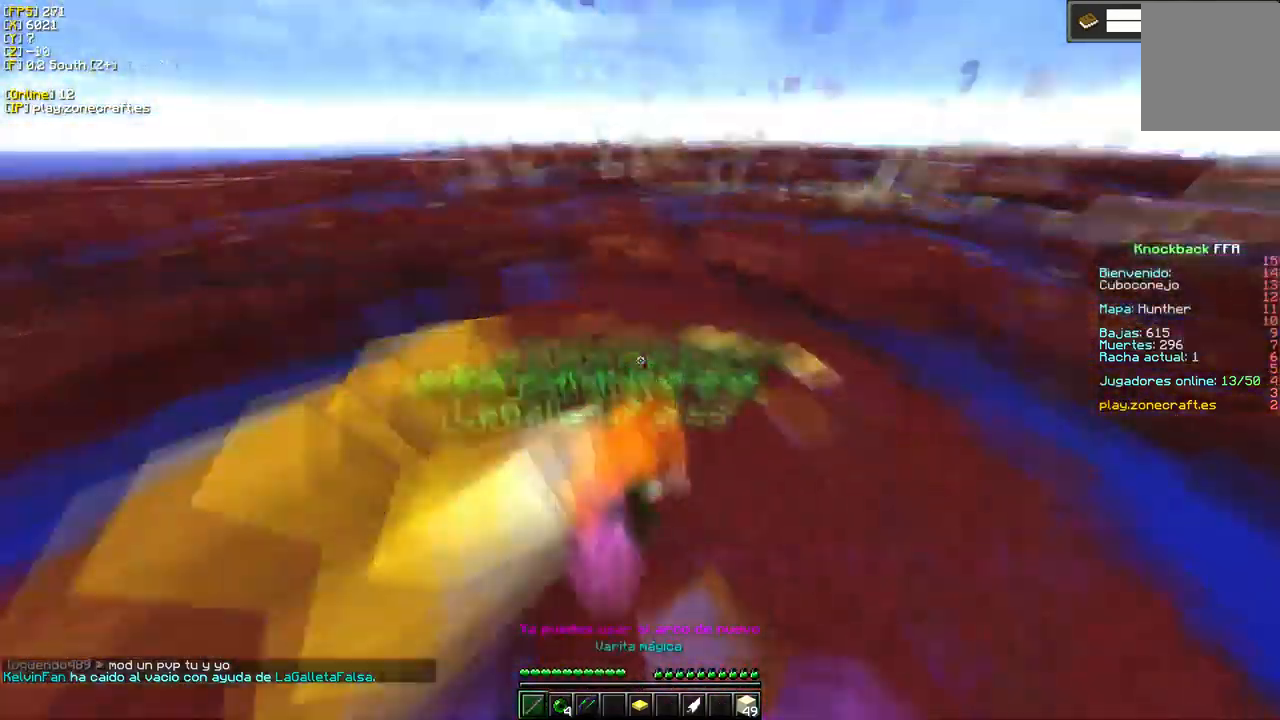
{"keys": ["a"], "mouse": [], "events": [[100, "a", "down"], [467, "mouse_left", "up"]]}
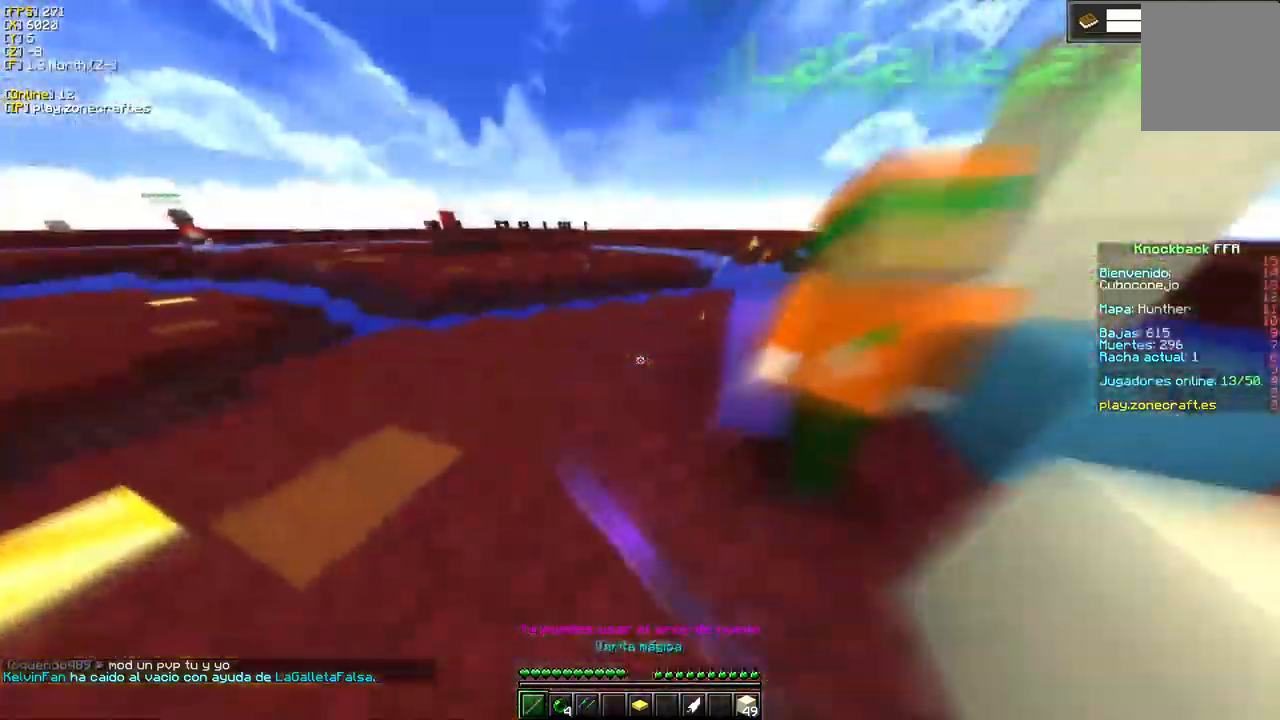
{"keys": ["d"], "mouse": ["left"], "events": [[17, "a", "up"], [150, "mouse_left", "down"], [183, "d", "down"]]}
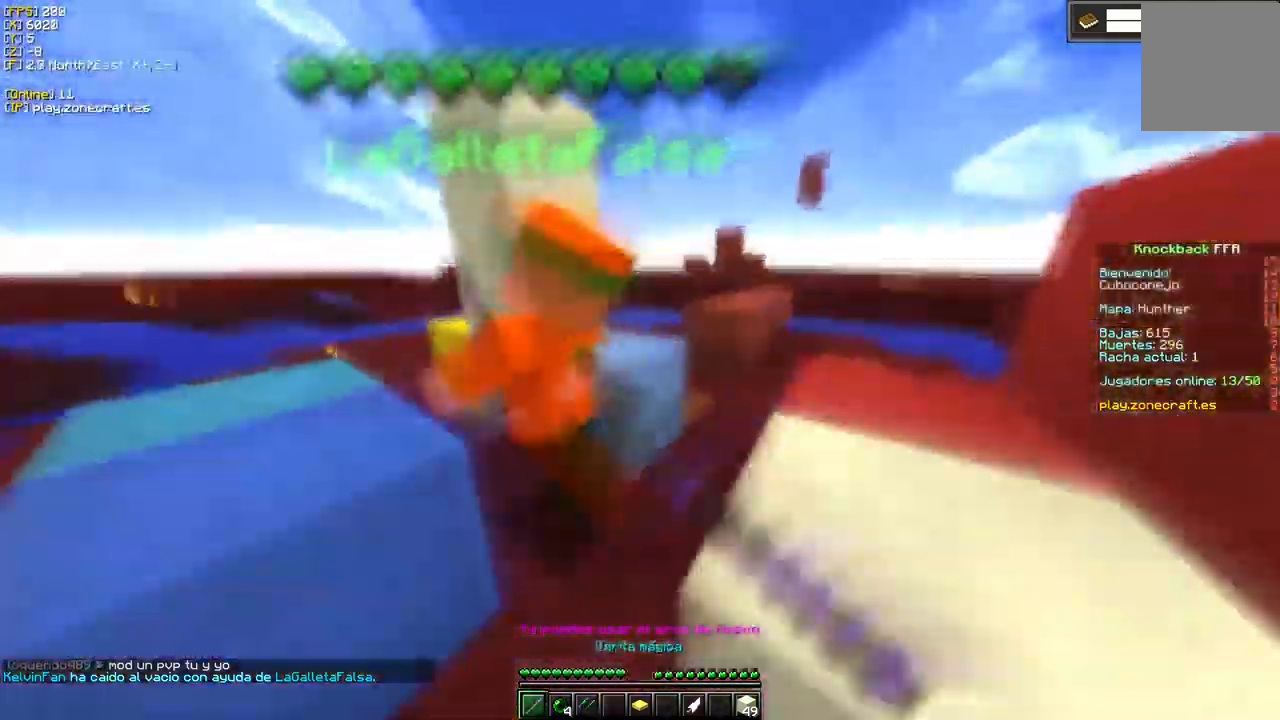
{"keys": [], "mouse": ["left"], "events": [[467, "d", "up"]]}
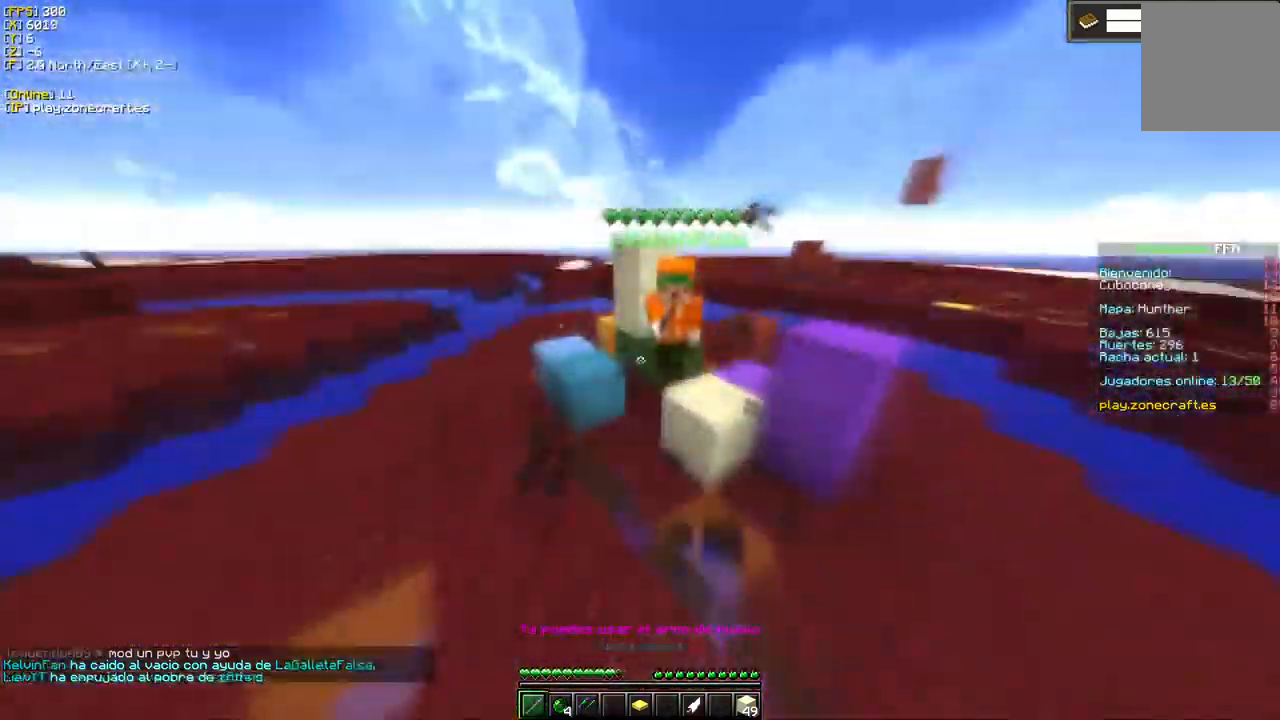
{"keys": ["d"], "mouse": [], "events": [[67, "d", "down"], [317, "mouse_left", "up"]]}
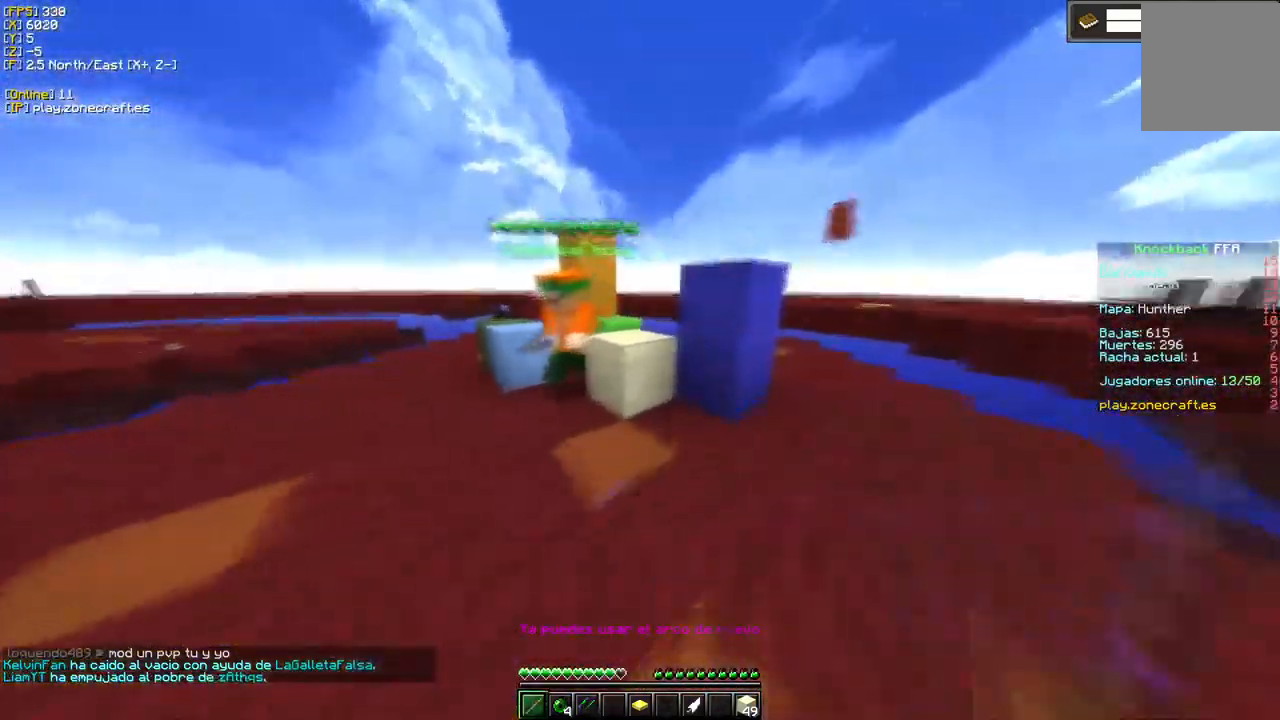
{"keys": ["d"], "mouse": ["left"], "events": [[67, "d", "up"], [250, "mouse_right", "down"], [383, "mouse_left", "down"], [383, "mouse_right", "up"], [400, "d", "down"]]}
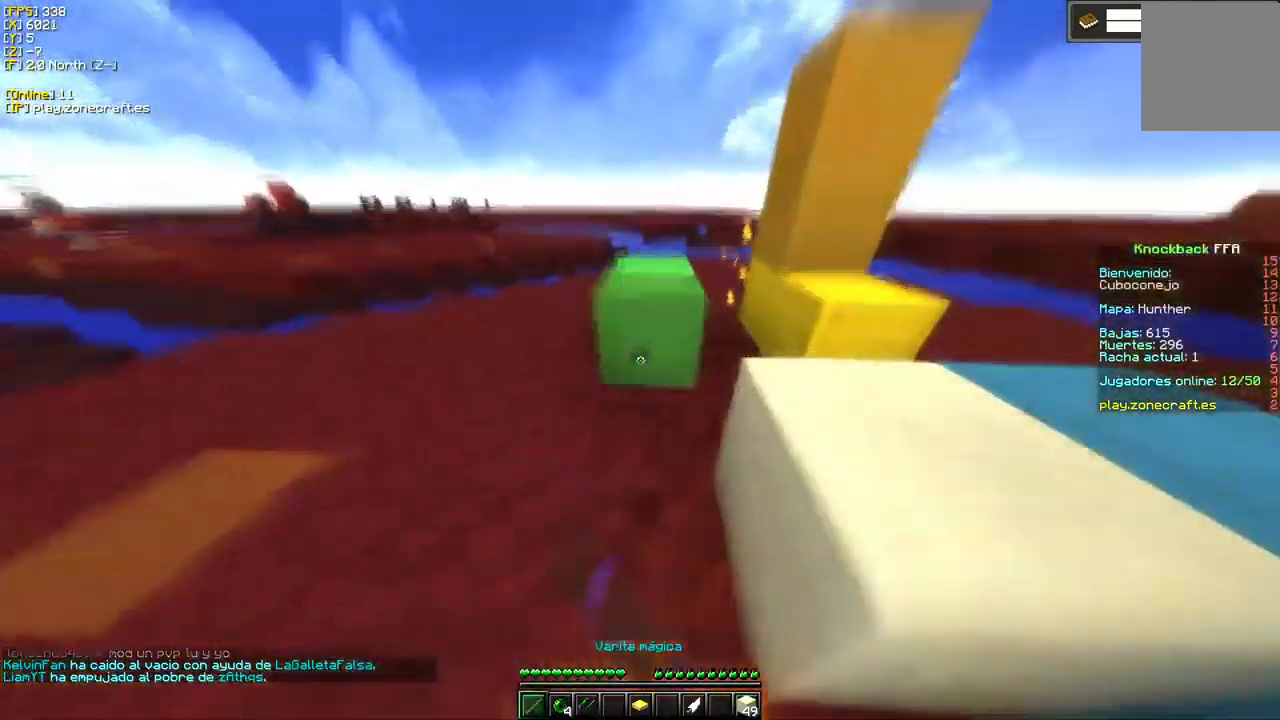
{"keys": ["a", "s"], "mouse": [], "events": [[217, "d", "up"], [333, "s", "down"], [400, "a", "down"], [450, "mouse_left", "up"]]}
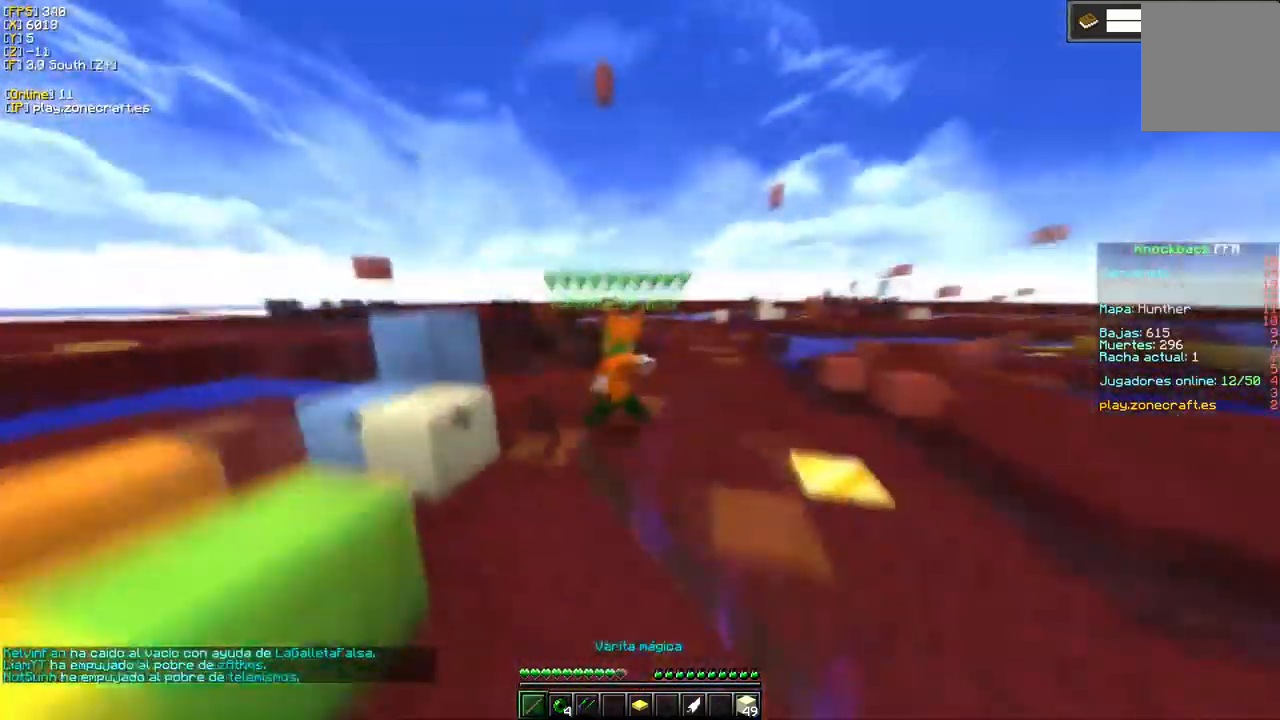
{"keys": [], "mouse": ["left"], "events": [[33, "s", "up"], [50, "mouse_left", "down"], [117, "a", "up"]]}
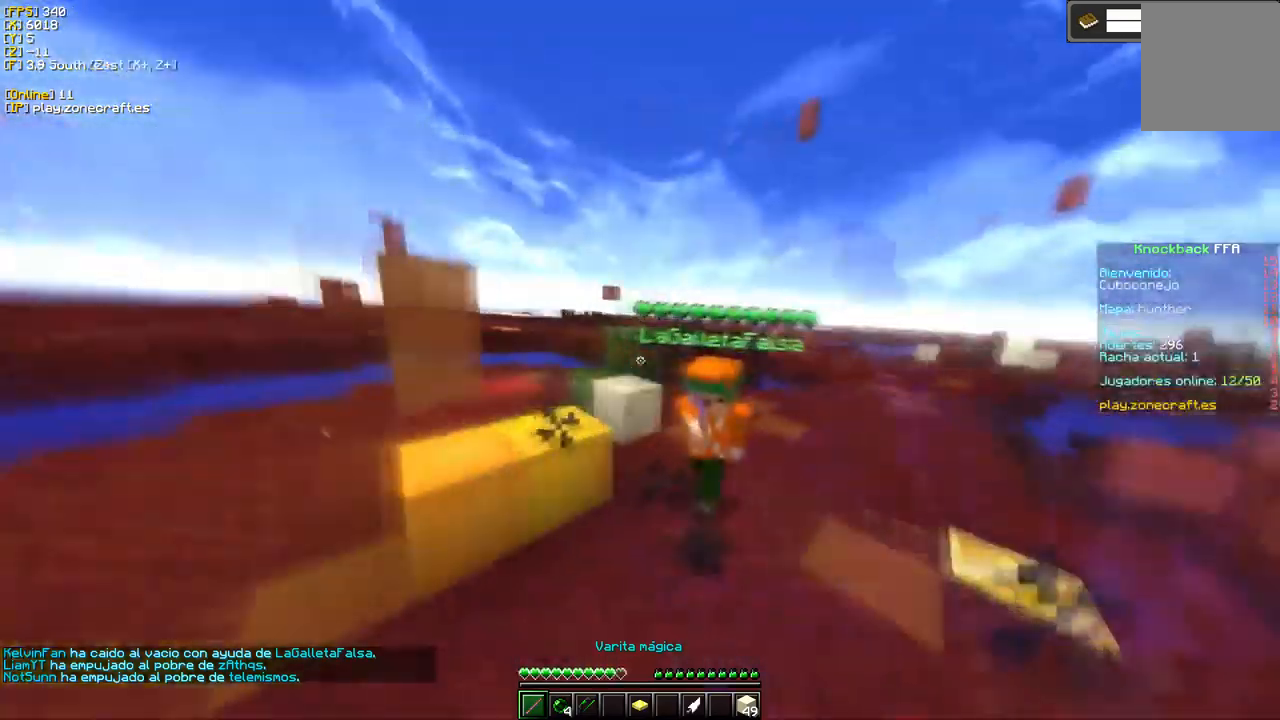
{"keys": [], "mouse": ["left"], "events": []}